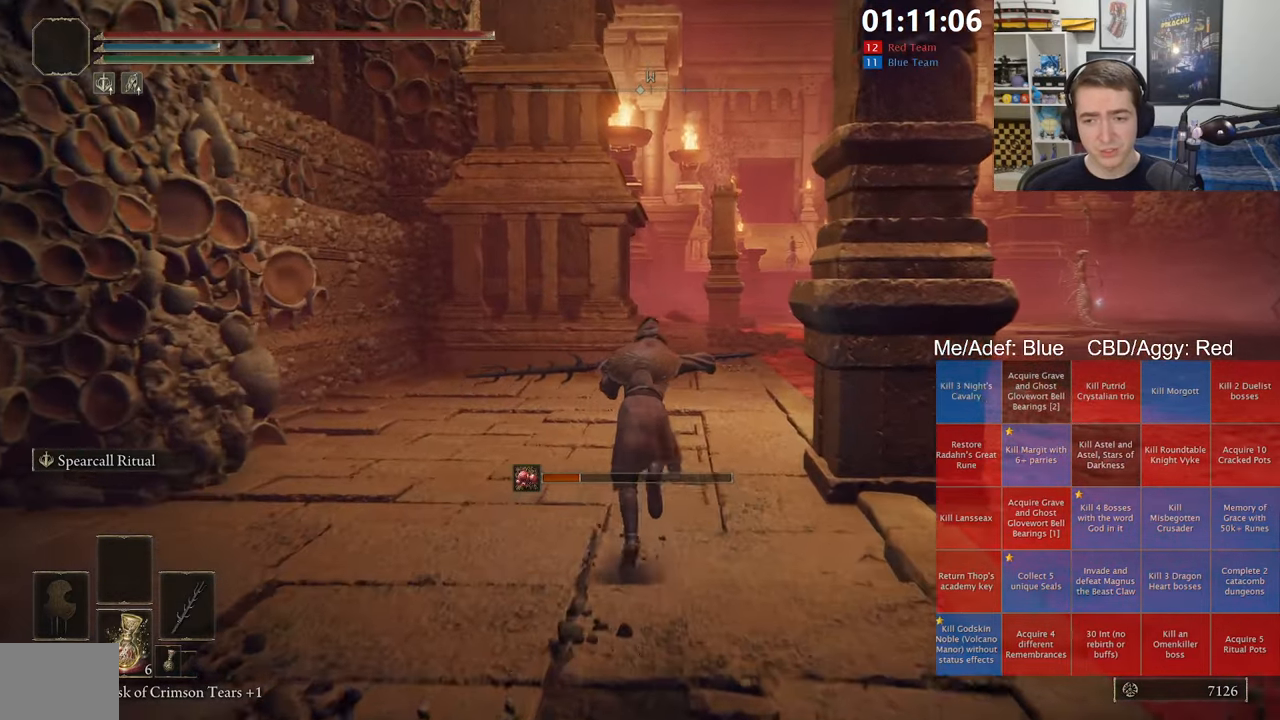
Gameplay with a controller (Xbox layout); each line is a JSON object with the inputs held at the frame after it. "events" lists button and stick changes between this image and that frame as [ms after this image, input, new state], when the widget could be followed in between.
{"buttons": ["A", "B", "L1"], "left_stick": "up", "right_stick": "center", "events": [[450, "A", "down"]]}
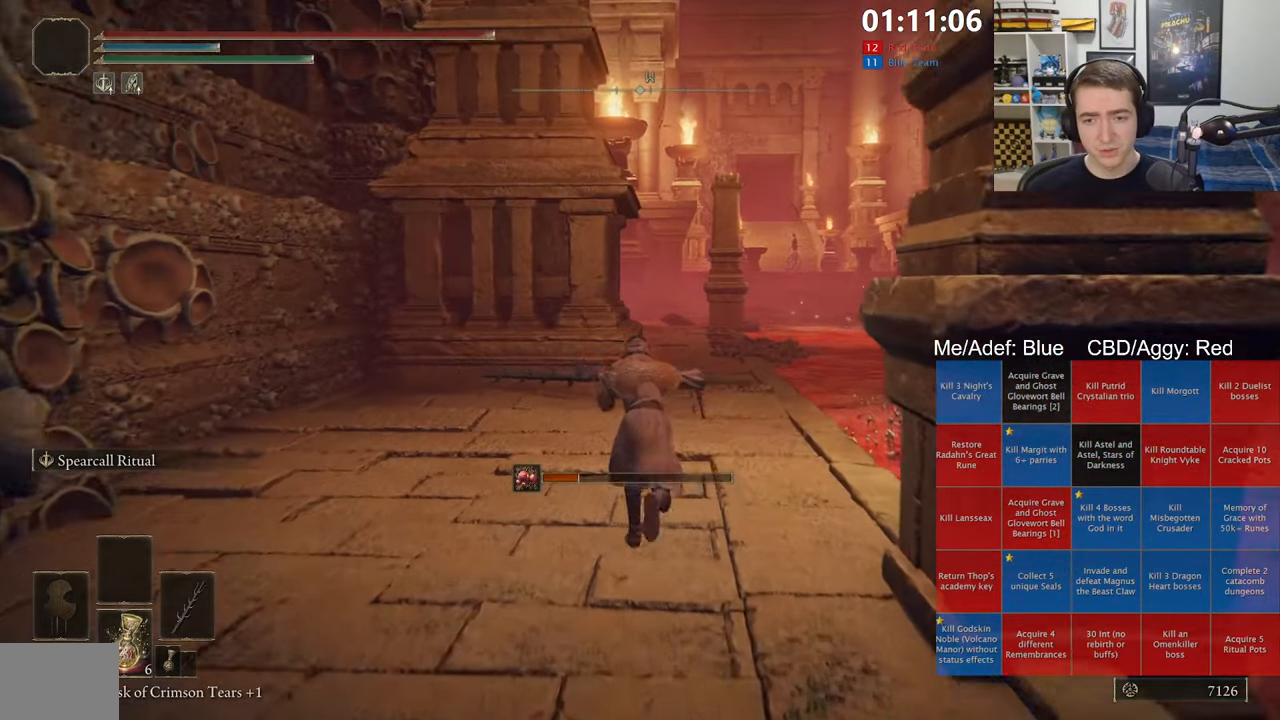
{"buttons": ["B", "L1"], "left_stick": "up", "right_stick": "left", "events": [[116, "A", "up"], [483, "right_stick", "left"]]}
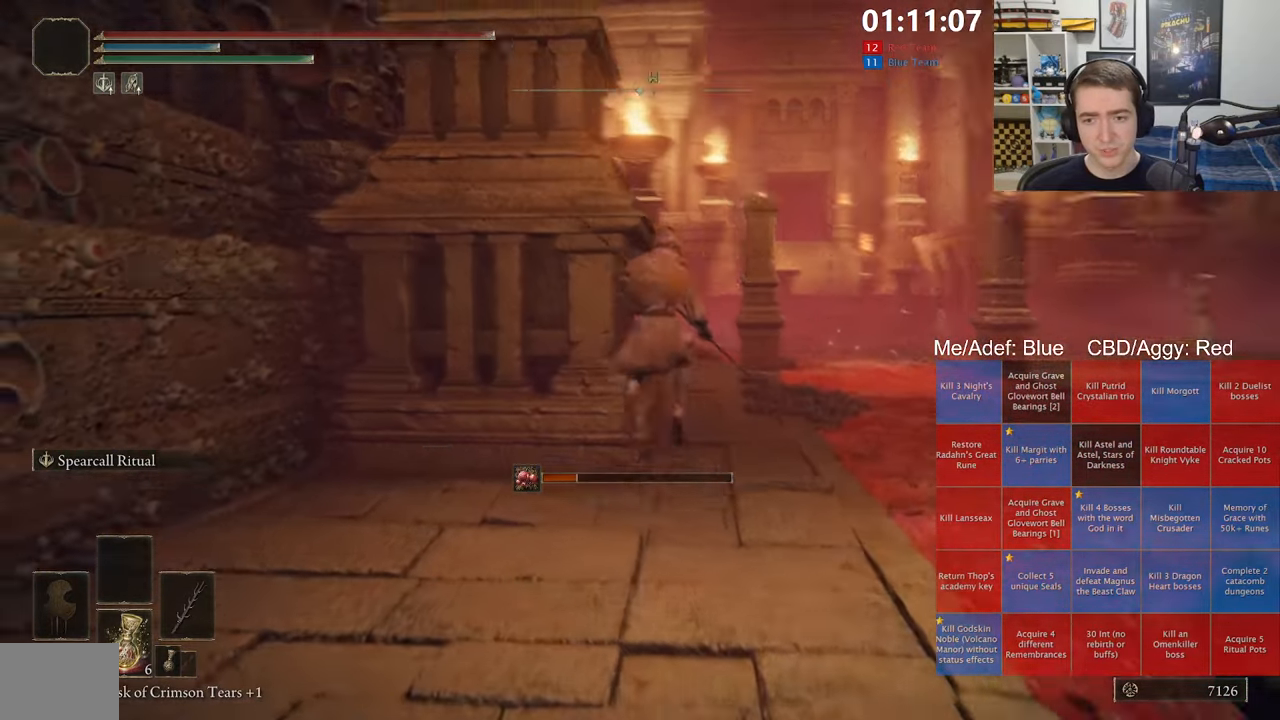
{"buttons": ["B", "L1"], "left_stick": "up-right", "right_stick": "center", "events": [[66, "left_stick", "up-right"], [116, "right_stick", "center"]]}
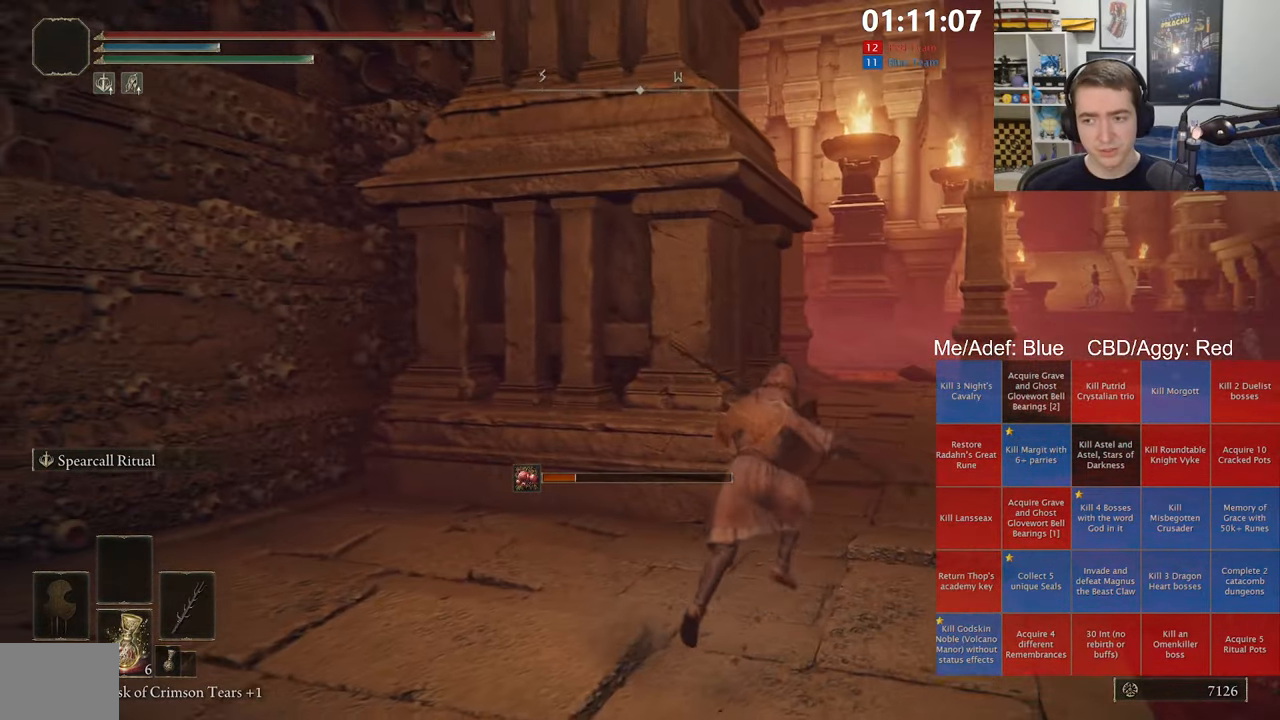
{"buttons": ["B", "L1"], "left_stick": "up-right", "right_stick": "center", "events": []}